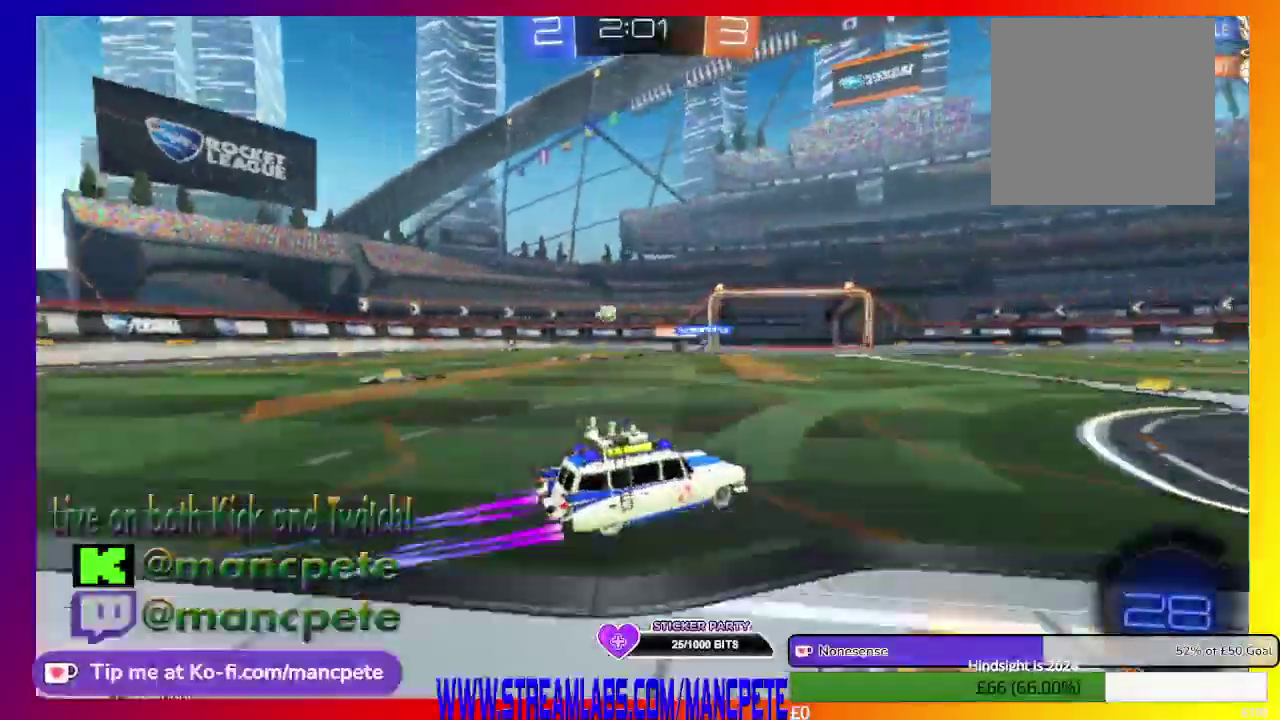
Gameplay with a controller (Xbox layout); each line is a JSON object with the inputs held at the frame after it. "events" lists button and stick changes between this image and that frame as [ms after this image, input, new state], when the widget could be followed in between.
{"buttons": ["R2"], "left_stick": "left", "right_stick": "center", "events": []}
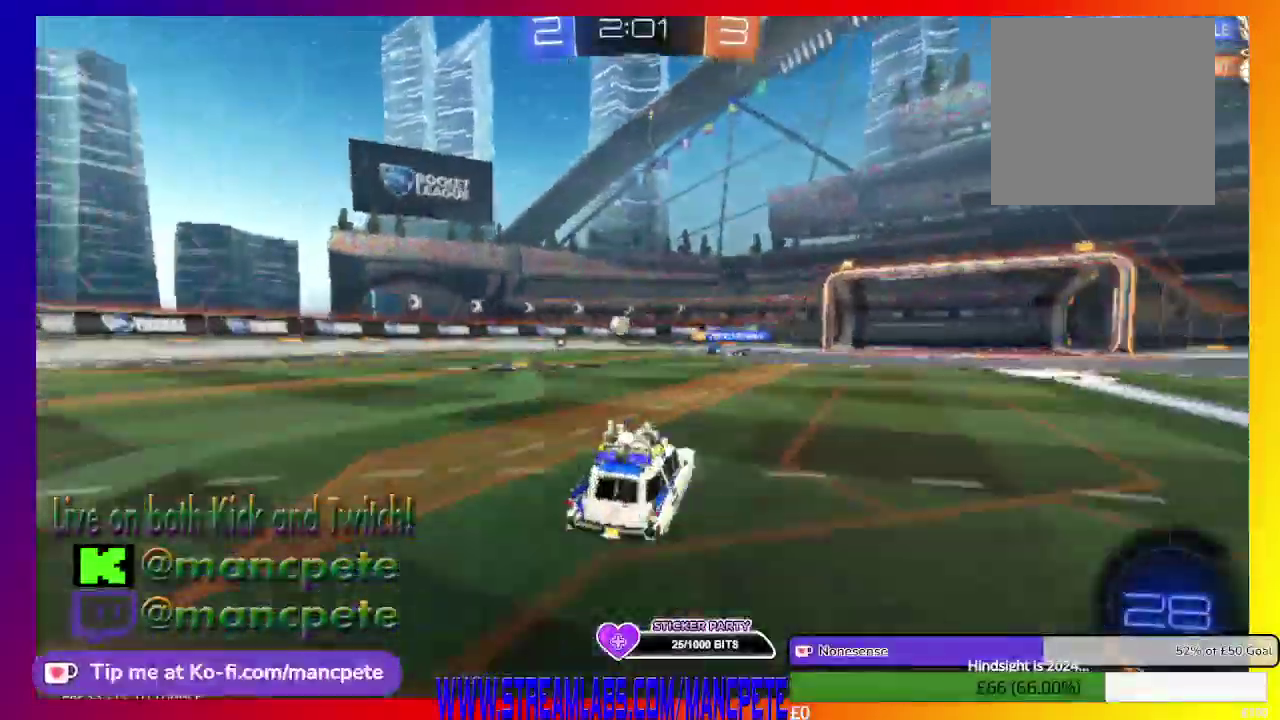
{"buttons": ["R2"], "left_stick": "center", "right_stick": "center", "events": [[334, "left_stick", "center"]]}
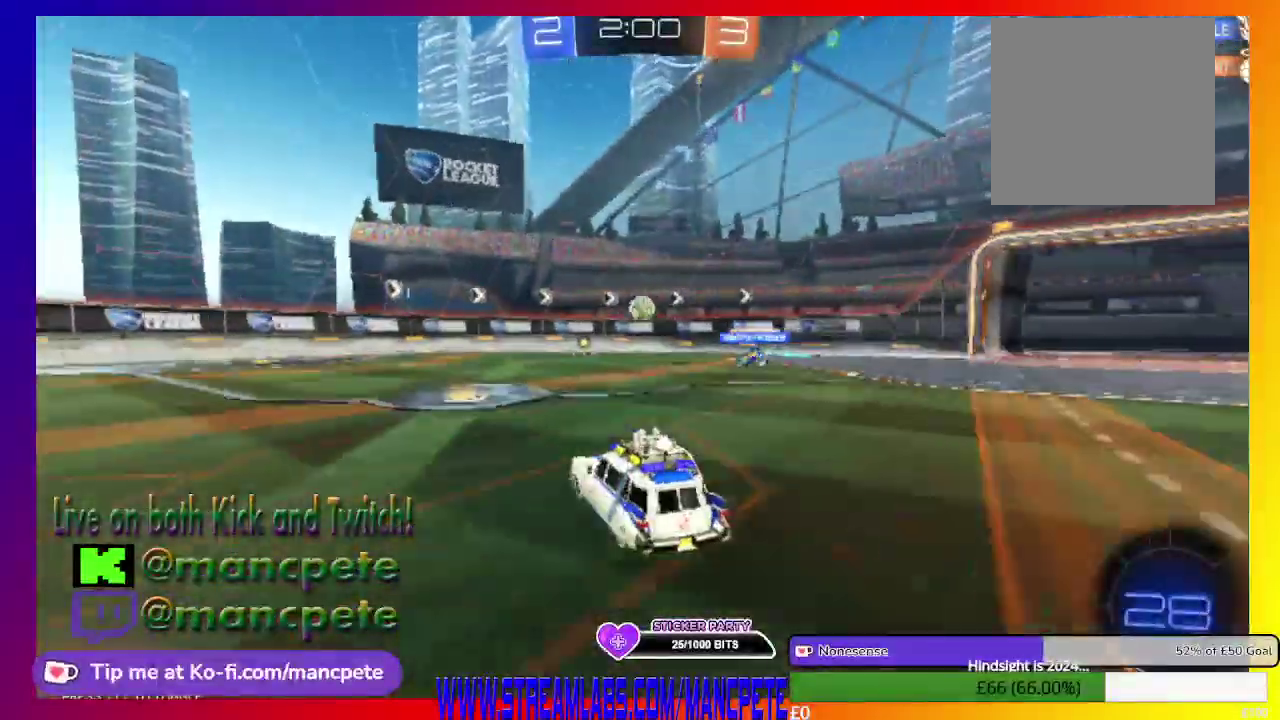
{"buttons": ["L2"], "left_stick": "center", "right_stick": "center", "events": [[208, "R2", "up"], [458, "L2", "down"]]}
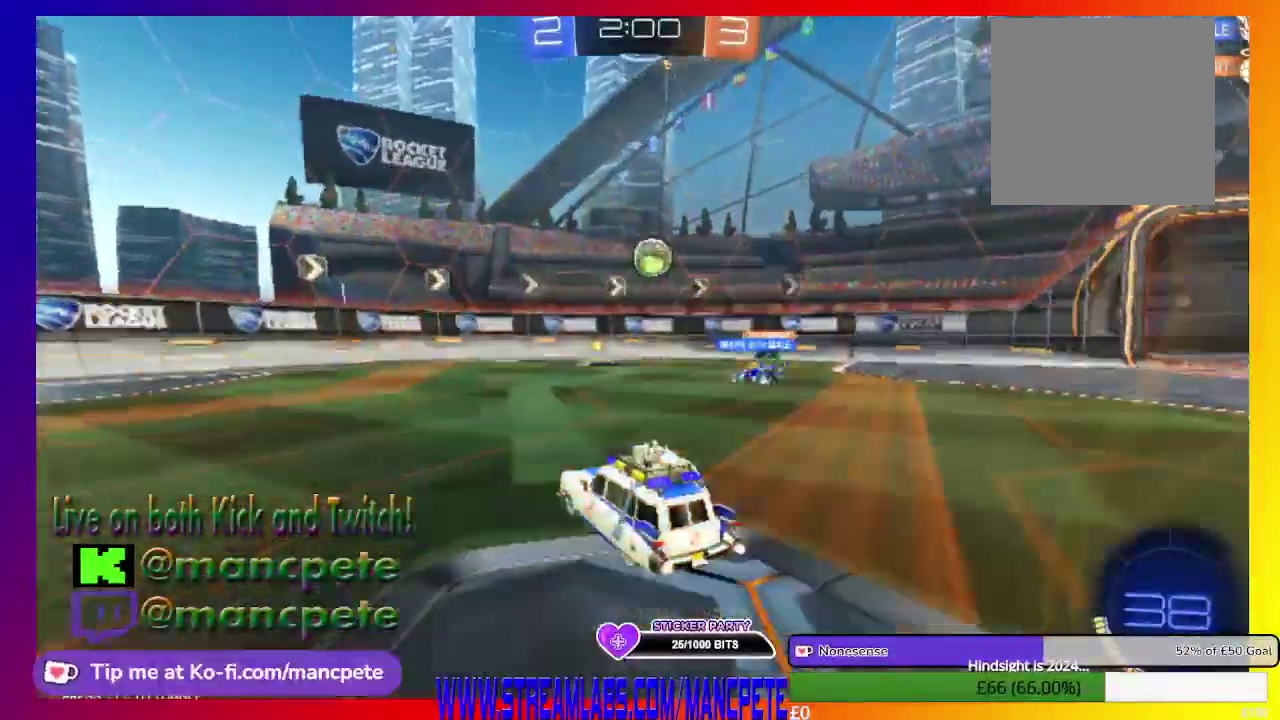
{"buttons": [], "left_stick": "center", "right_stick": "center", "events": [[250, "L2", "up"]]}
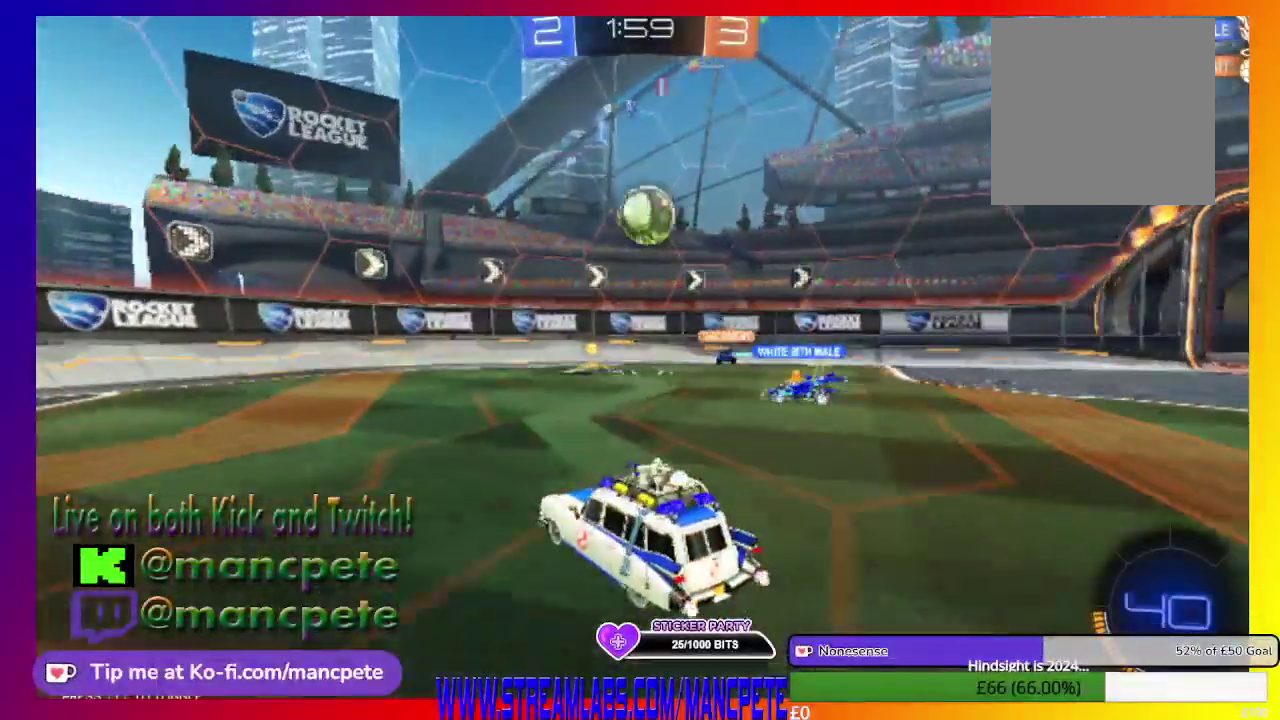
{"buttons": ["R2"], "left_stick": "up-right", "right_stick": "center", "events": [[125, "R2", "down"], [208, "left_stick", "right"], [417, "left_stick", "up-right"]]}
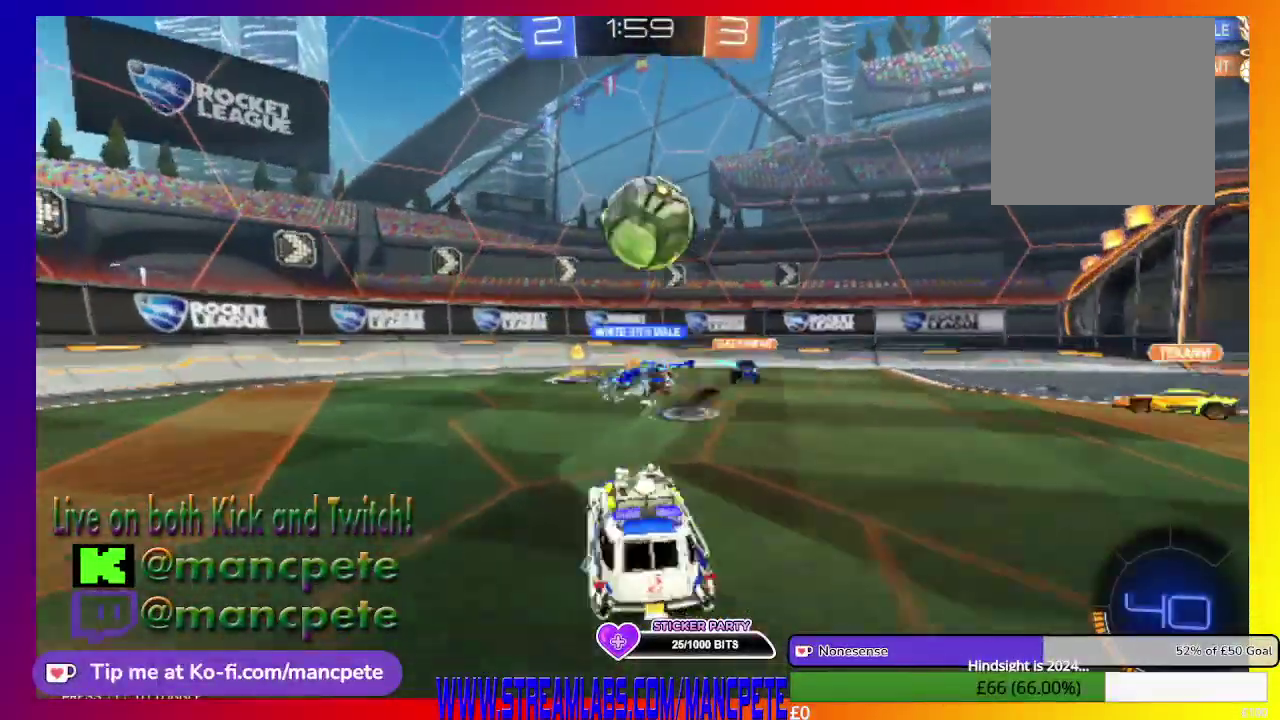
{"buttons": ["R2"], "left_stick": "up-left", "right_stick": "center", "events": [[42, "A", "down"], [250, "A", "up"], [292, "left_stick", "up"], [376, "A", "down"], [417, "left_stick", "up-left"], [459, "A", "up"]]}
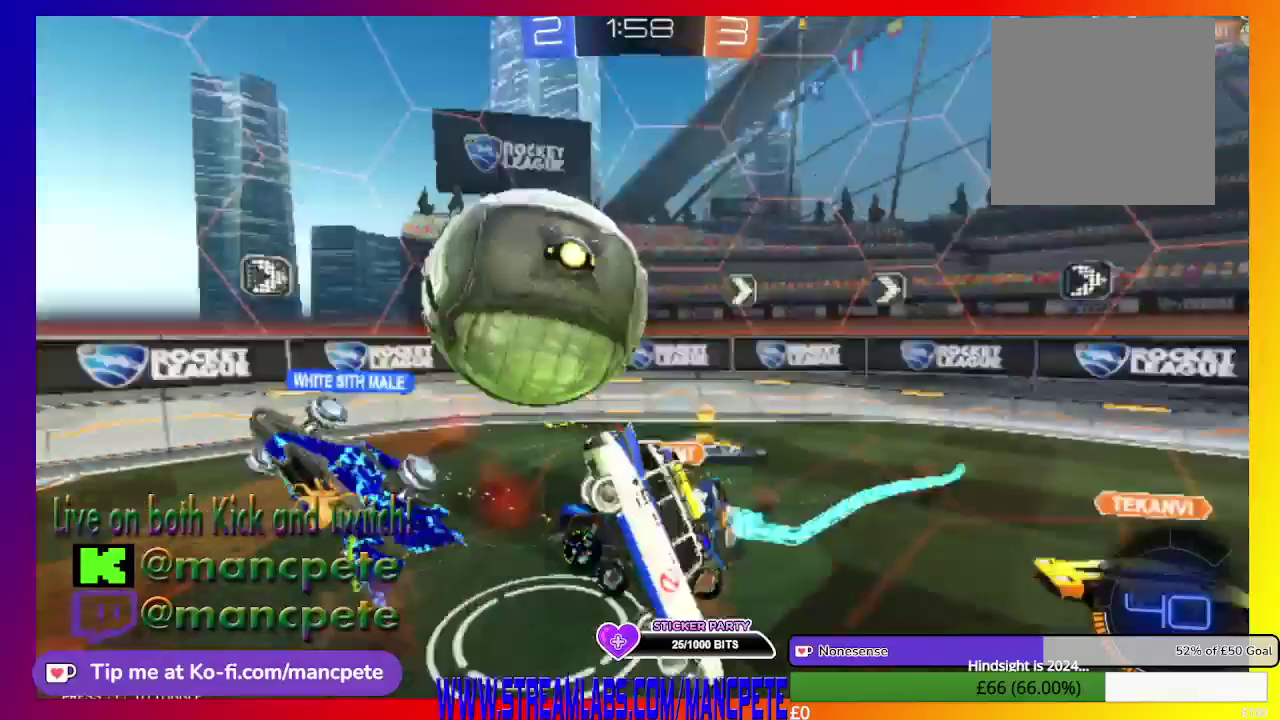
{"buttons": ["R2"], "left_stick": "center", "right_stick": "center", "events": [[41, "A", "down"], [208, "A", "up"], [458, "left_stick", "center"]]}
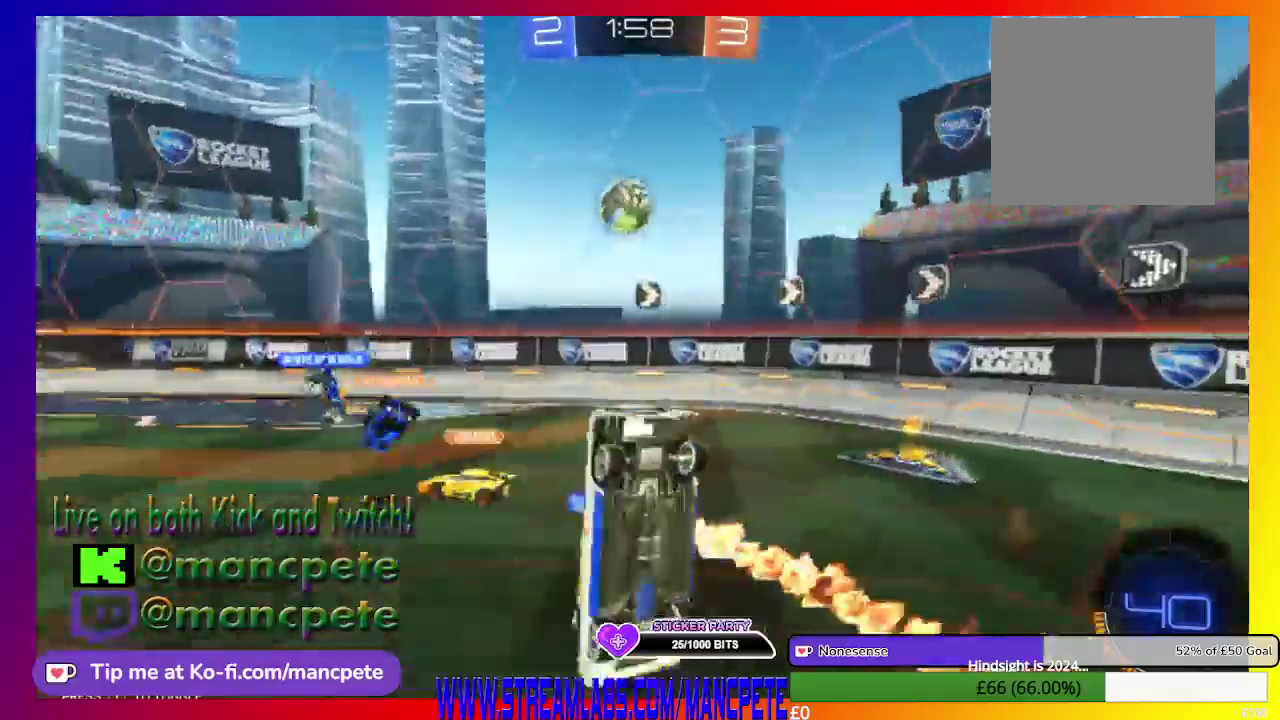
{"buttons": ["R2"], "left_stick": "right", "right_stick": "center", "events": [[250, "left_stick", "right"]]}
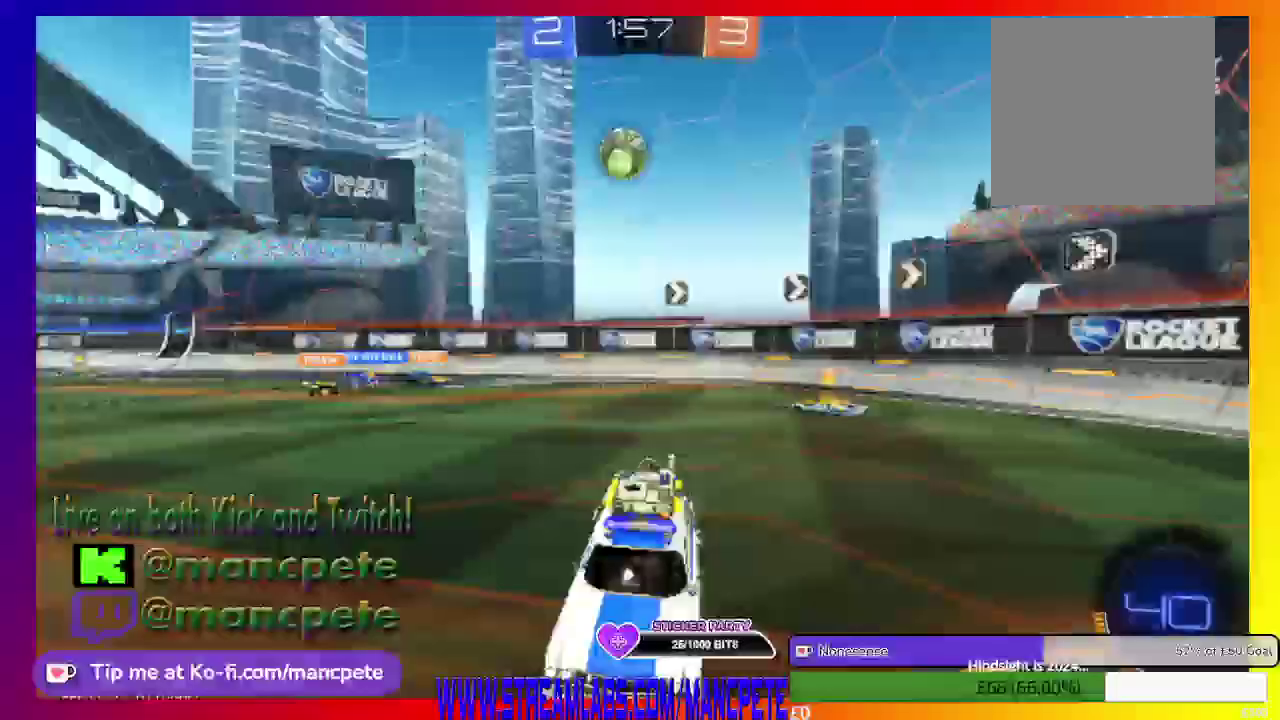
{"buttons": ["R2"], "left_stick": "right", "right_stick": "center", "events": []}
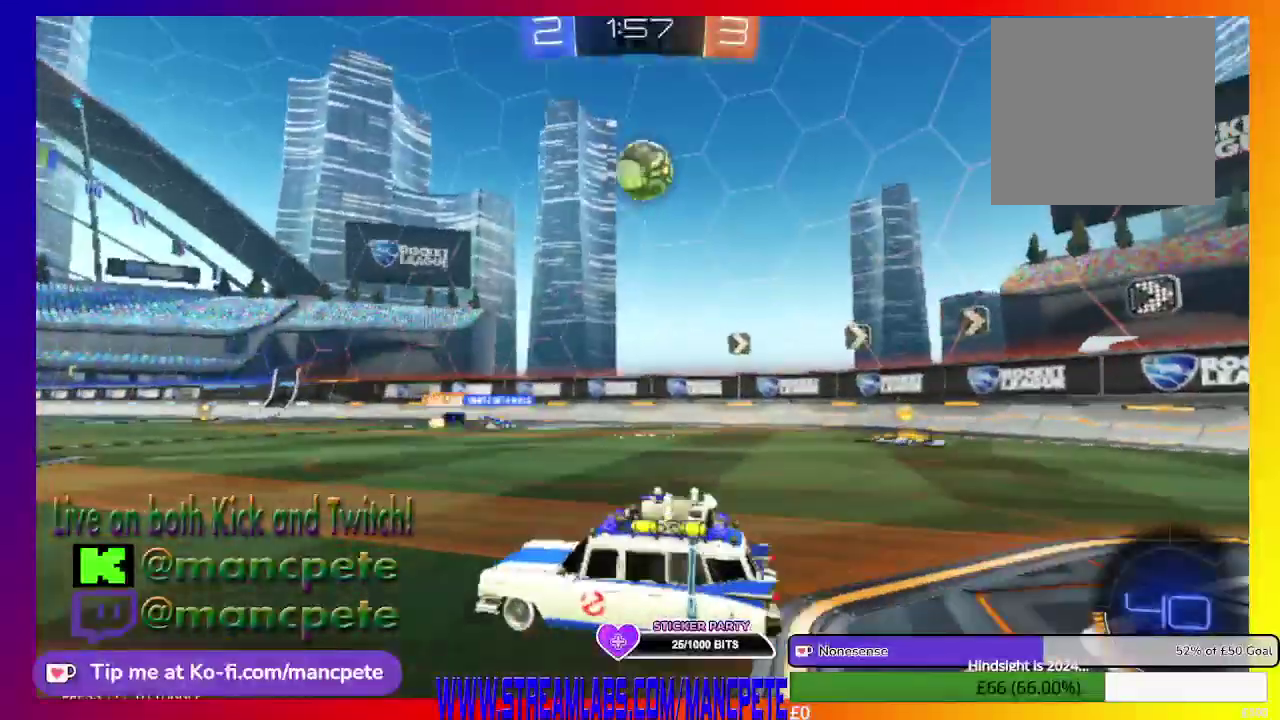
{"buttons": ["B", "R2"], "left_stick": "center", "right_stick": "center", "events": [[209, "left_stick", "center"], [376, "B", "down"]]}
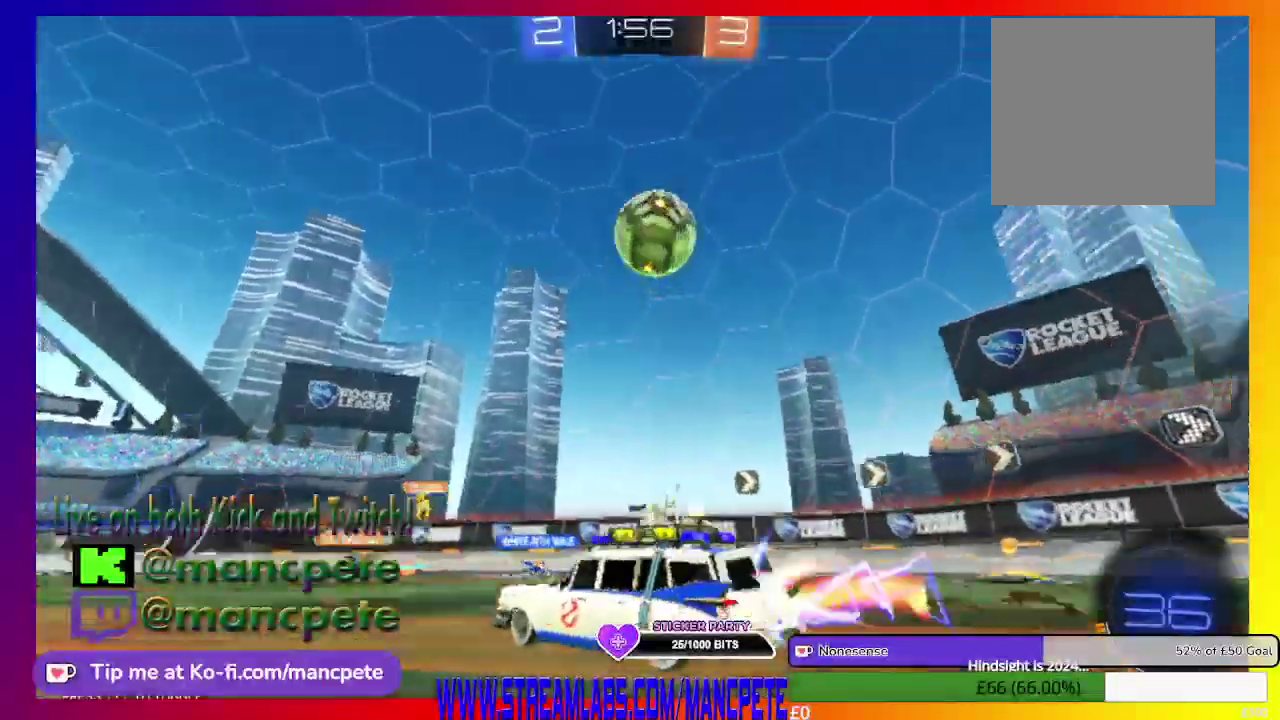
{"buttons": ["R2"], "left_stick": "left", "right_stick": "center", "events": [[333, "left_stick", "left"], [458, "B", "up"]]}
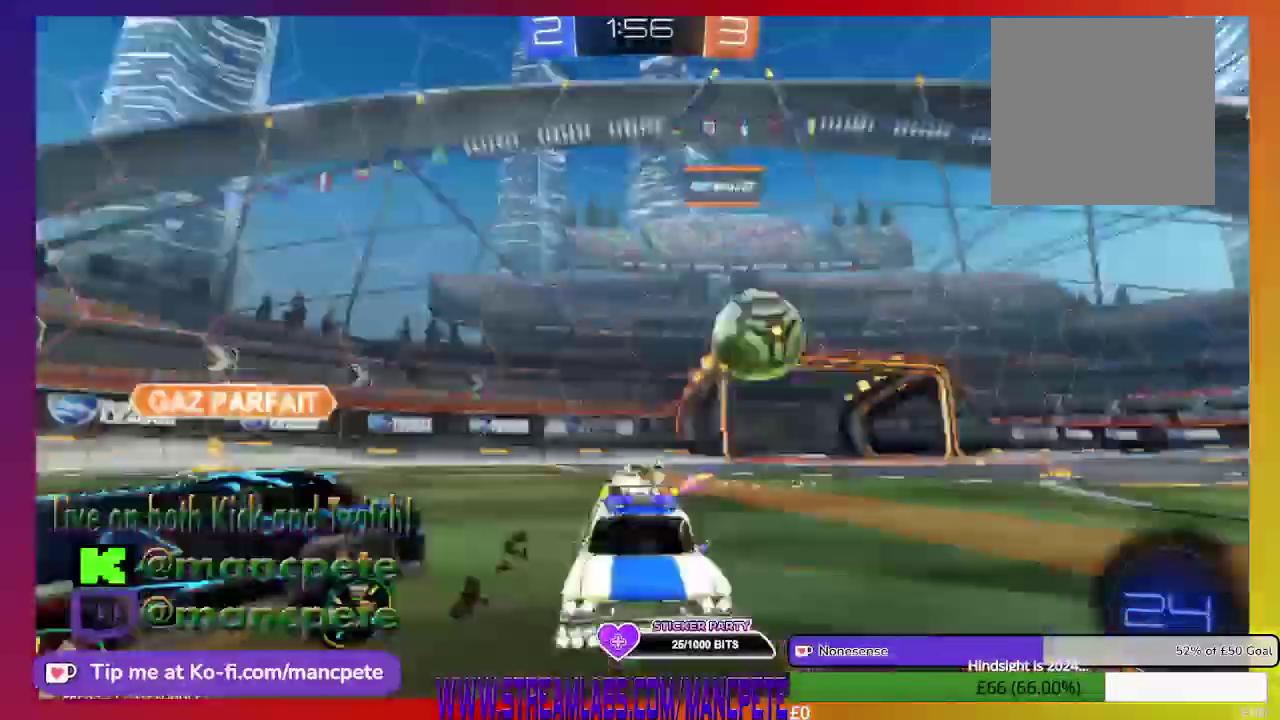
{"buttons": ["R2", "HOME"], "left_stick": "center", "right_stick": "center", "events": [[459, "HOME", "down"], [459, "left_stick", "center"]]}
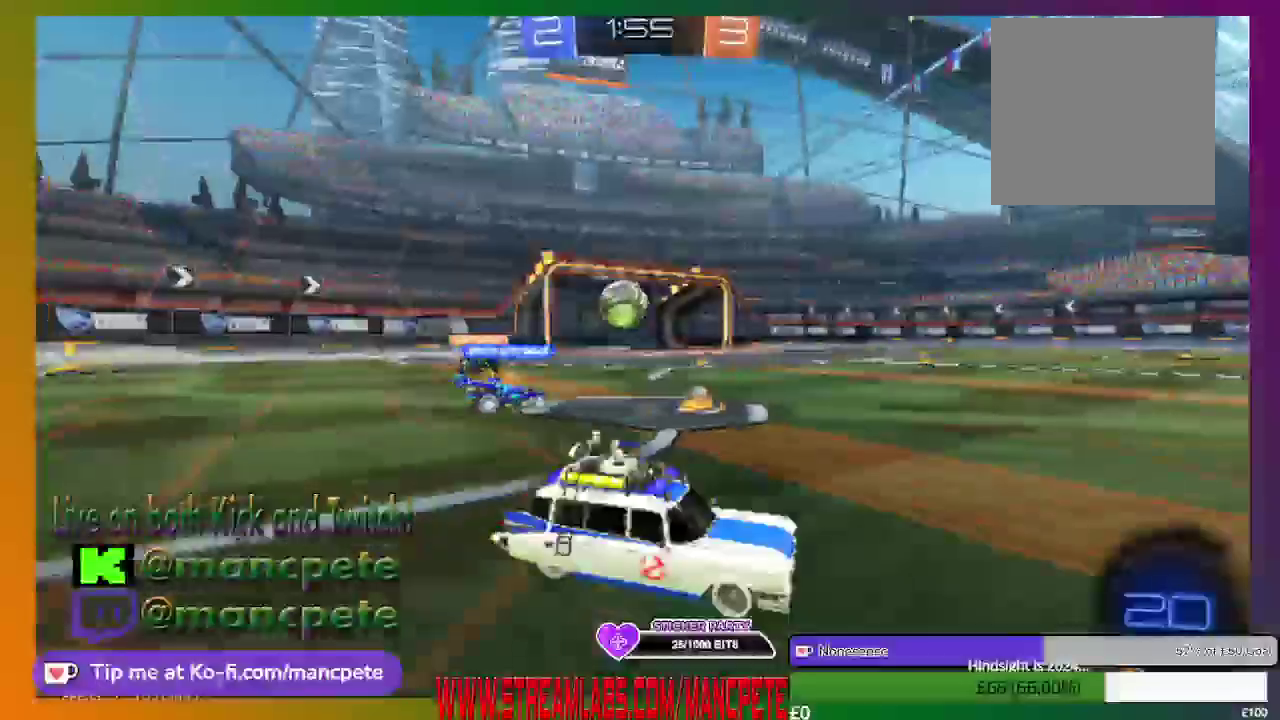
{"buttons": ["R2"], "left_stick": "left", "right_stick": "center", "events": [[41, "HOME", "up"], [333, "left_stick", "left"]]}
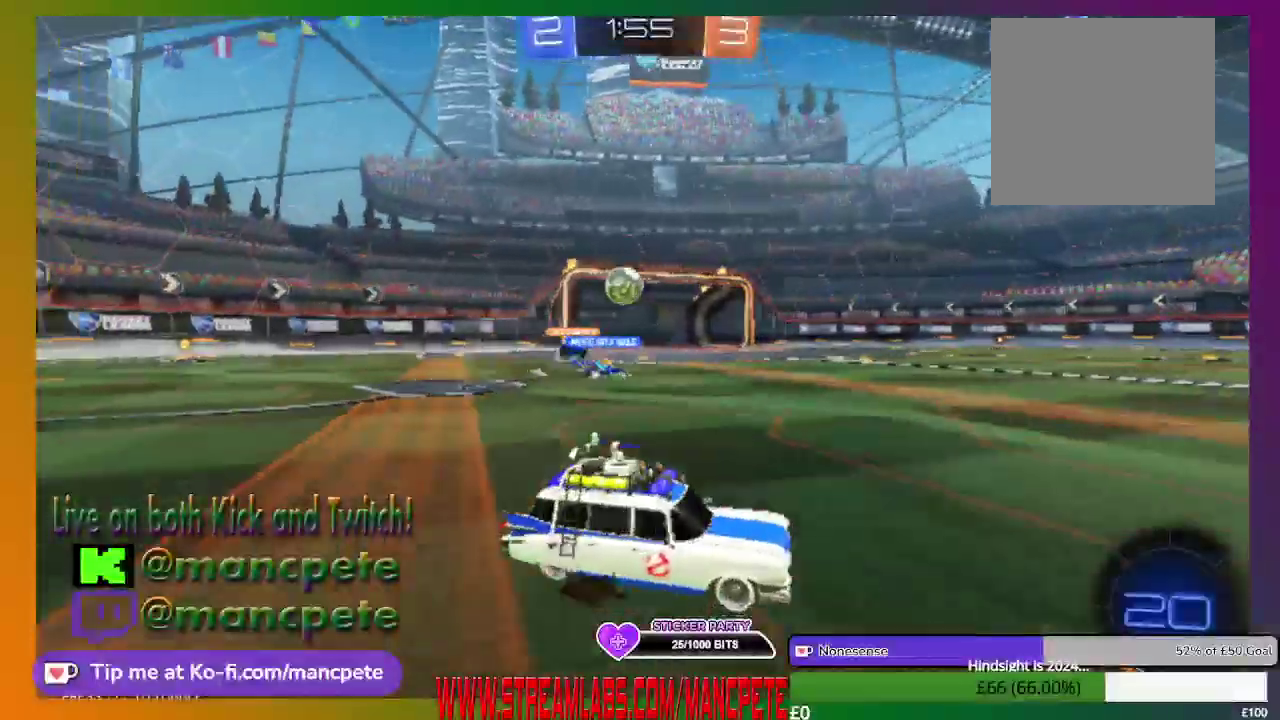
{"buttons": ["R2"], "left_stick": "center", "right_stick": "center", "events": [[376, "left_stick", "center"]]}
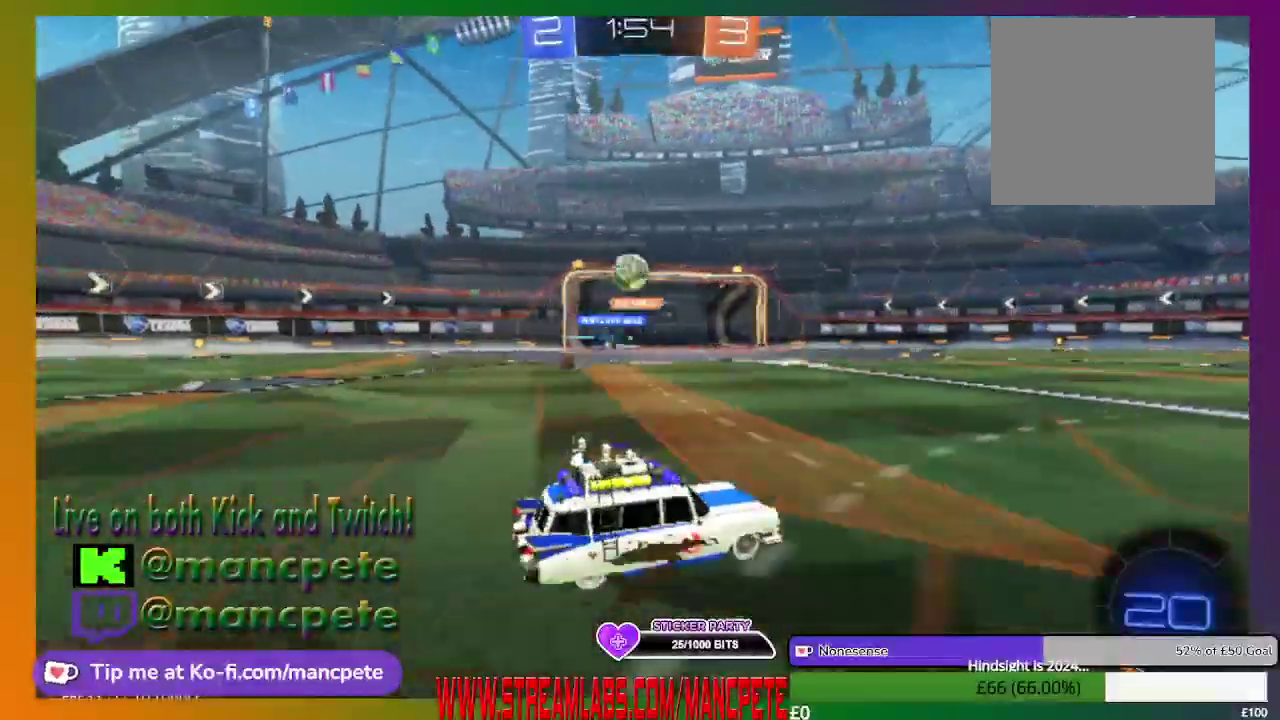
{"buttons": ["R2"], "left_stick": "right", "right_stick": "center", "events": [[500, "left_stick", "right"]]}
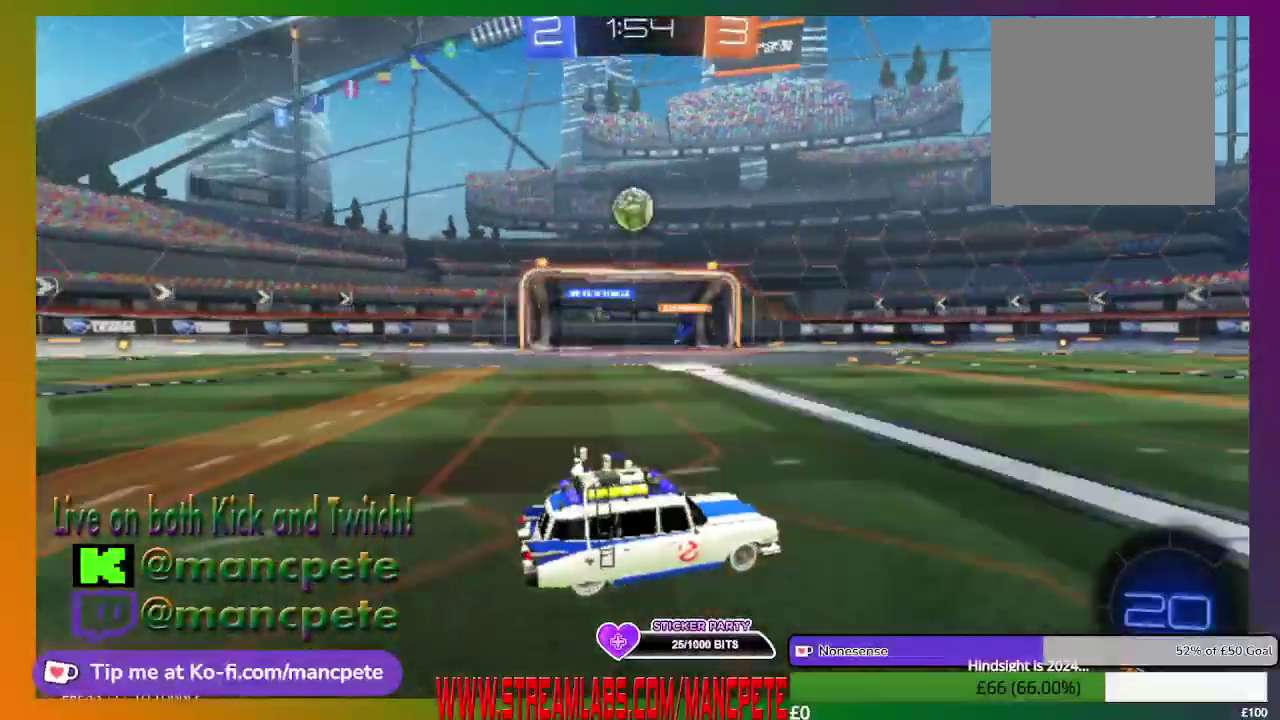
{"buttons": ["R2"], "left_stick": "center", "right_stick": "center", "events": [[292, "left_stick", "center"]]}
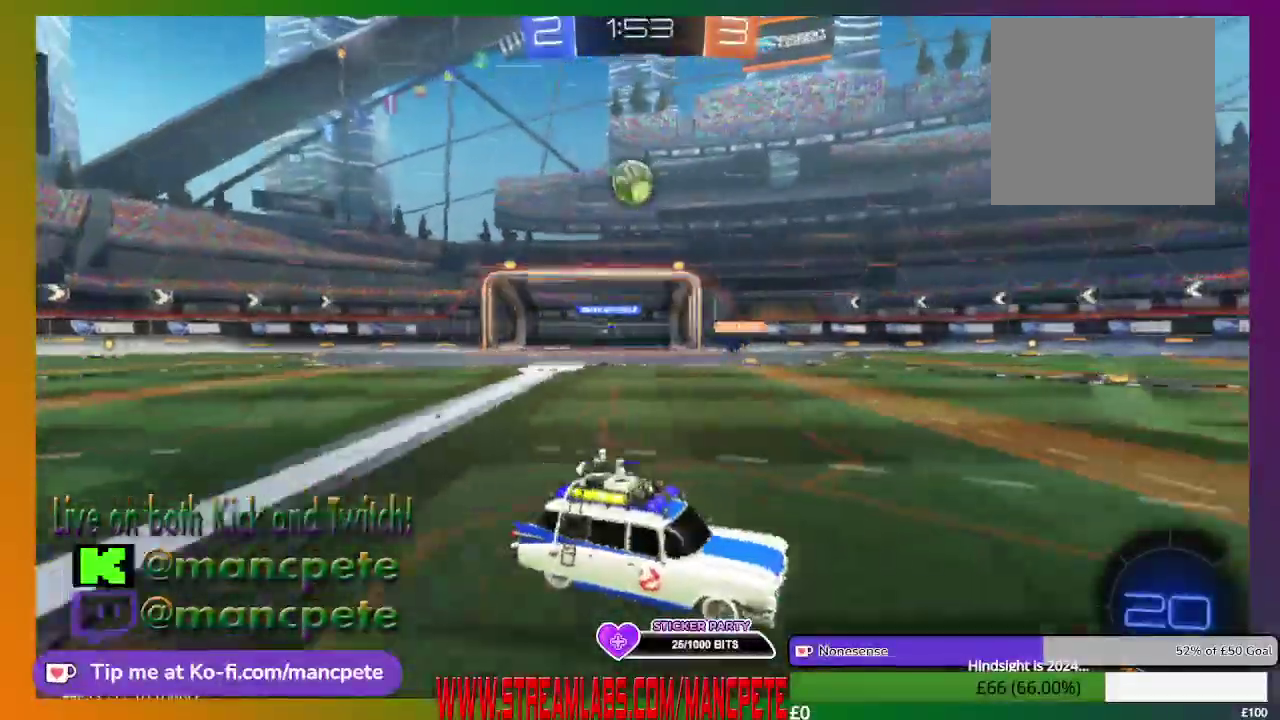
{"buttons": ["R2"], "left_stick": "left", "right_stick": "center", "events": [[292, "left_stick", "left"]]}
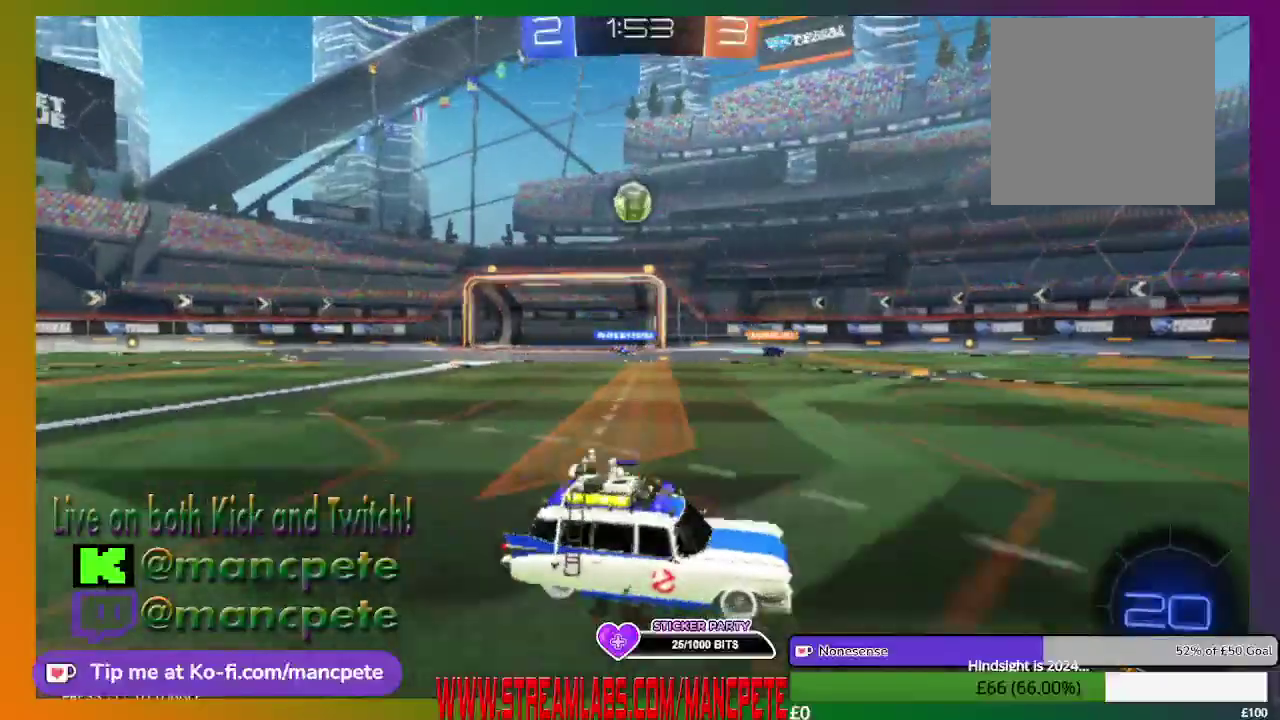
{"buttons": ["R2"], "left_stick": "center", "right_stick": "center", "events": [[84, "left_stick", "up-left"], [167, "left_stick", "center"]]}
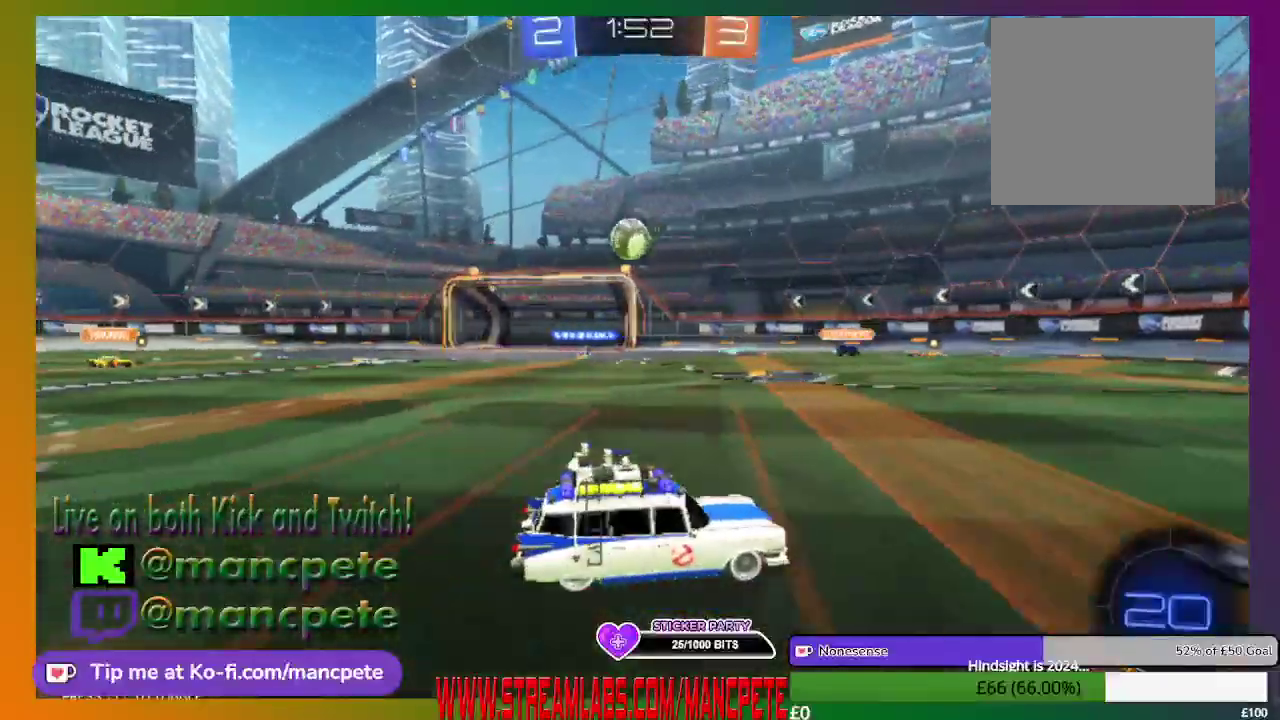
{"buttons": ["R2"], "left_stick": "center", "right_stick": "center", "events": [[125, "left_stick", "left"], [209, "left_stick", "up-left"], [500, "left_stick", "center"]]}
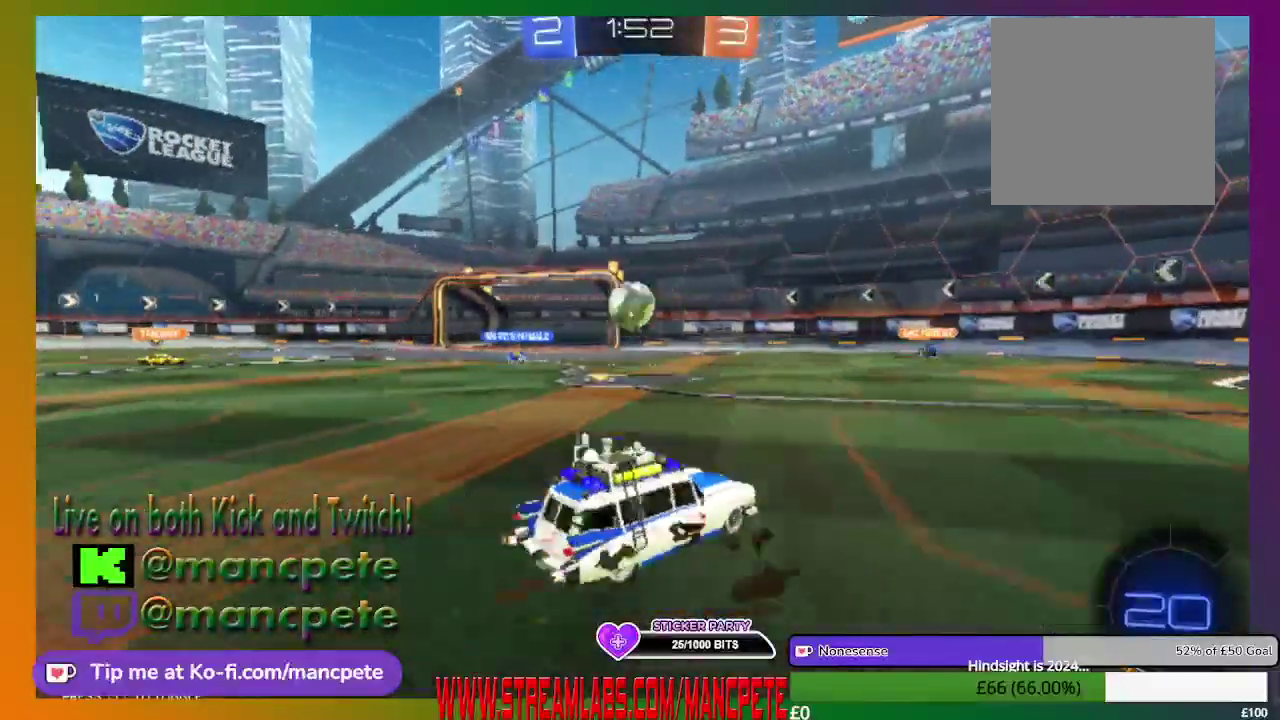
{"buttons": [], "left_stick": "left", "right_stick": "center", "events": [[459, "R2", "up"], [459, "left_stick", "left"]]}
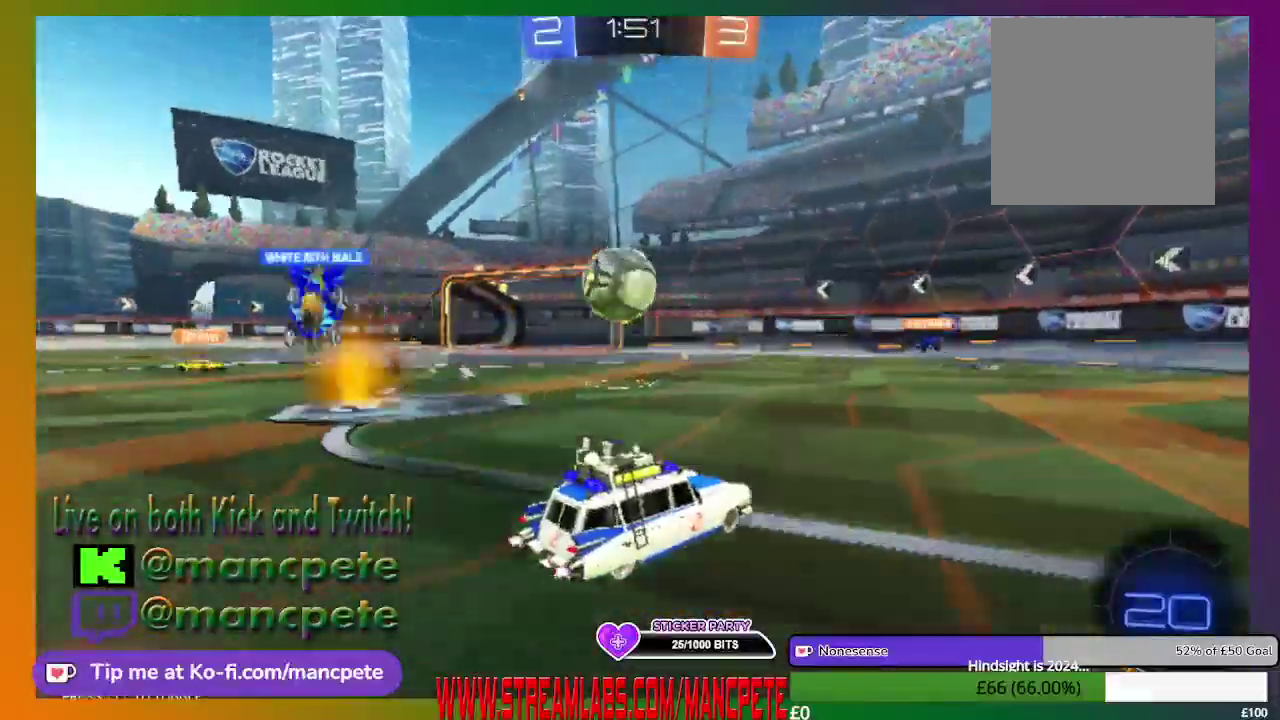
{"buttons": ["L2"], "left_stick": "center", "right_stick": "center", "events": [[42, "left_stick", "up-left"], [125, "L2", "down"], [125, "left_stick", "center"]]}
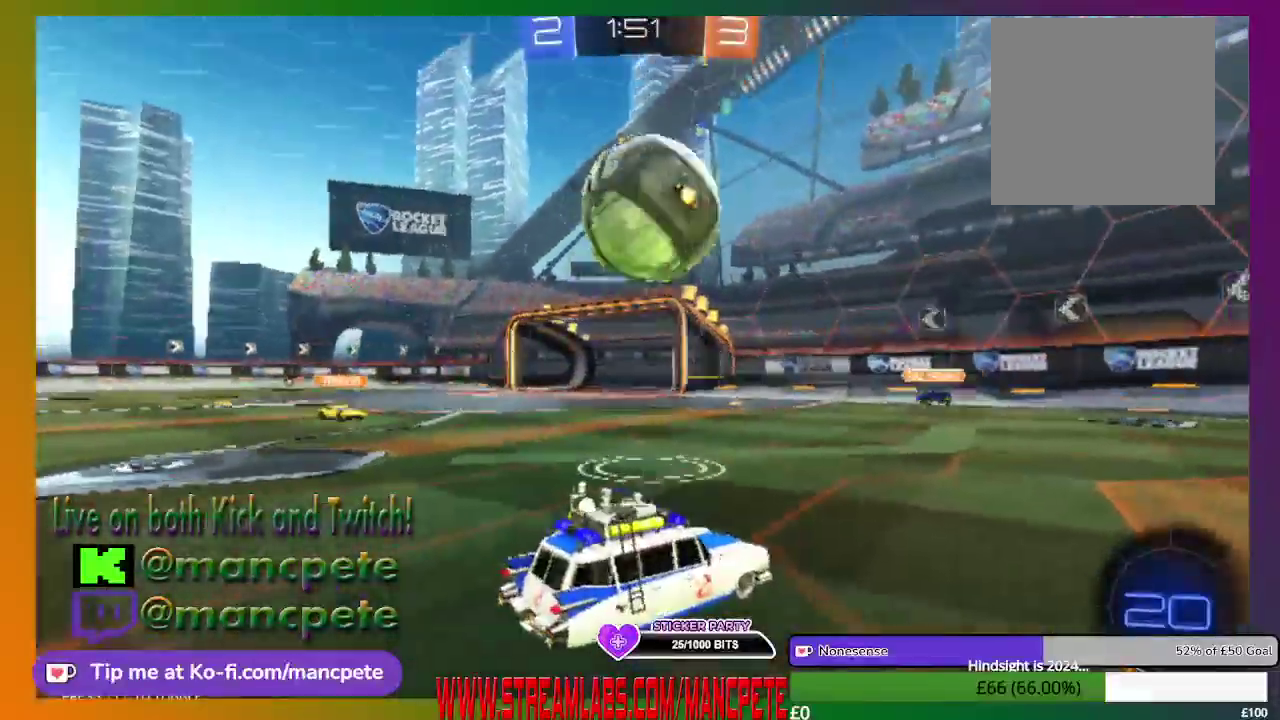
{"buttons": ["R2"], "left_stick": "right", "right_stick": "center", "events": [[292, "L2", "up"], [292, "left_stick", "right"], [459, "R2", "down"]]}
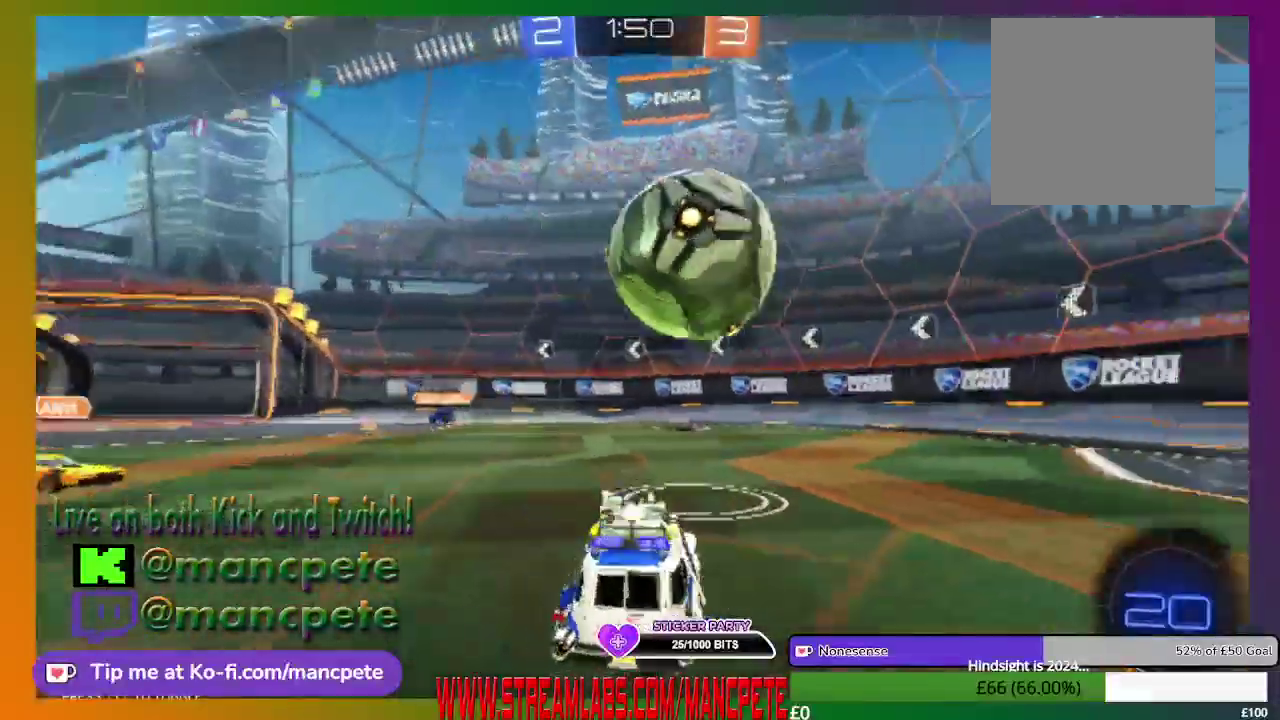
{"buttons": ["A", "R2"], "left_stick": "right", "right_stick": "center", "events": [[459, "A", "down"]]}
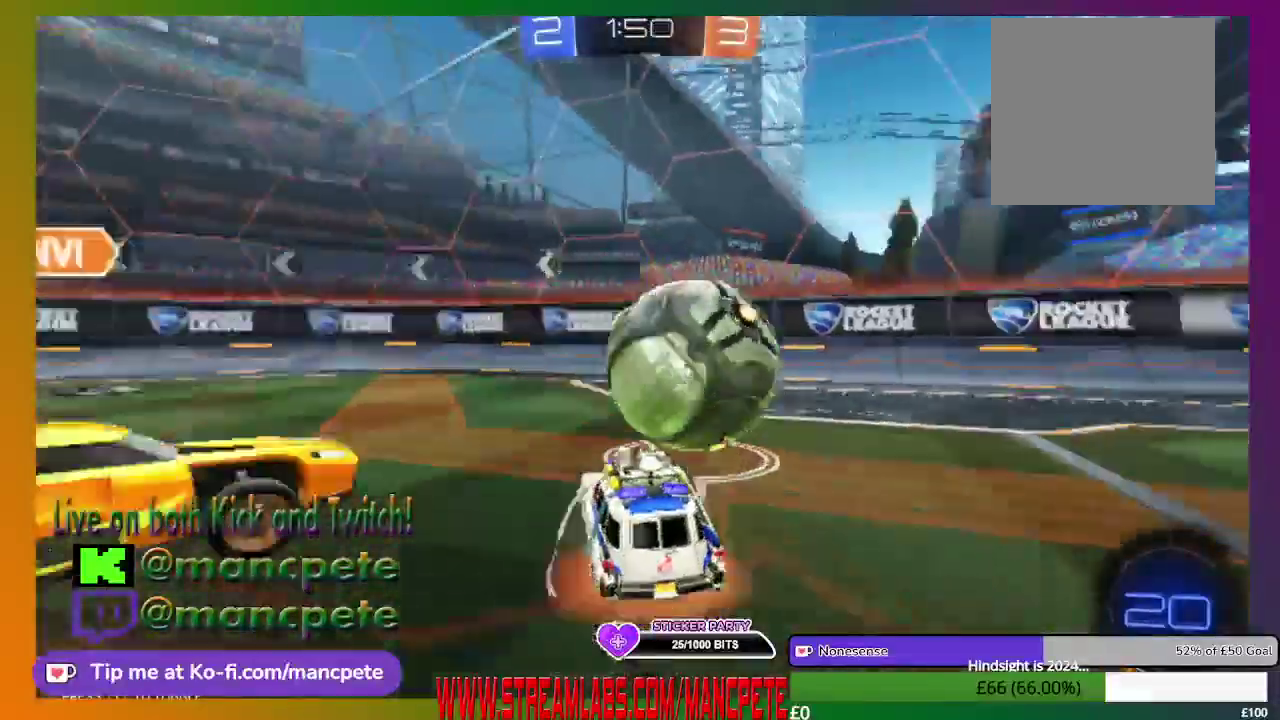
{"buttons": ["A", "R2"], "left_stick": "right", "right_stick": "center", "events": [[126, "A", "up"], [209, "A", "down"], [376, "A", "up"], [459, "A", "down"]]}
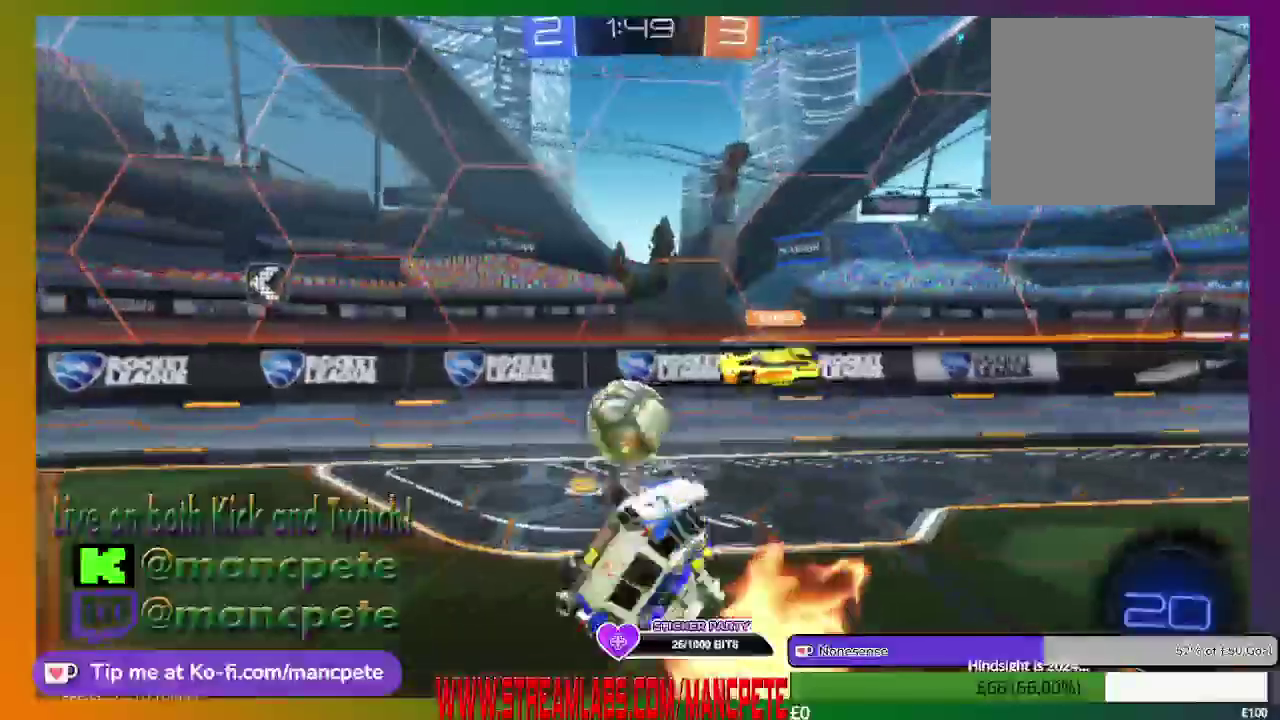
{"buttons": ["R2"], "left_stick": "center", "right_stick": "center", "events": [[125, "A", "up"], [375, "left_stick", "center"]]}
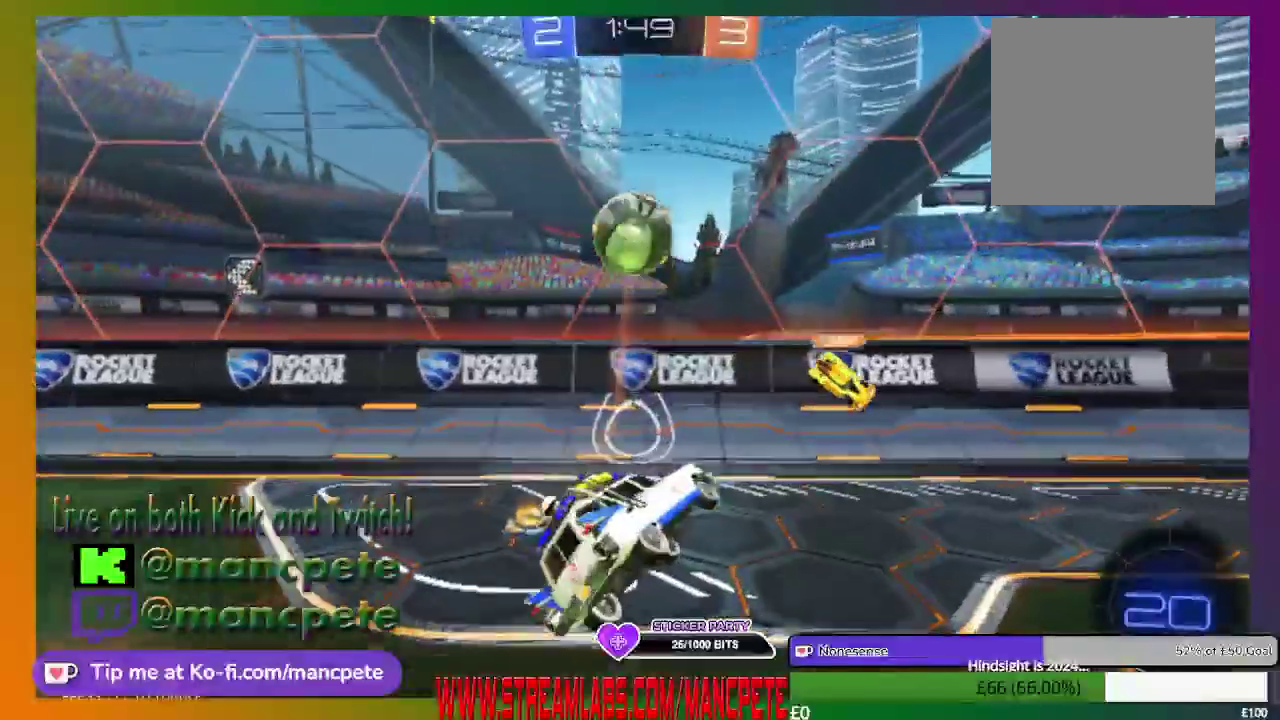
{"buttons": ["R2"], "left_stick": "right", "right_stick": "center", "events": [[418, "left_stick", "right"]]}